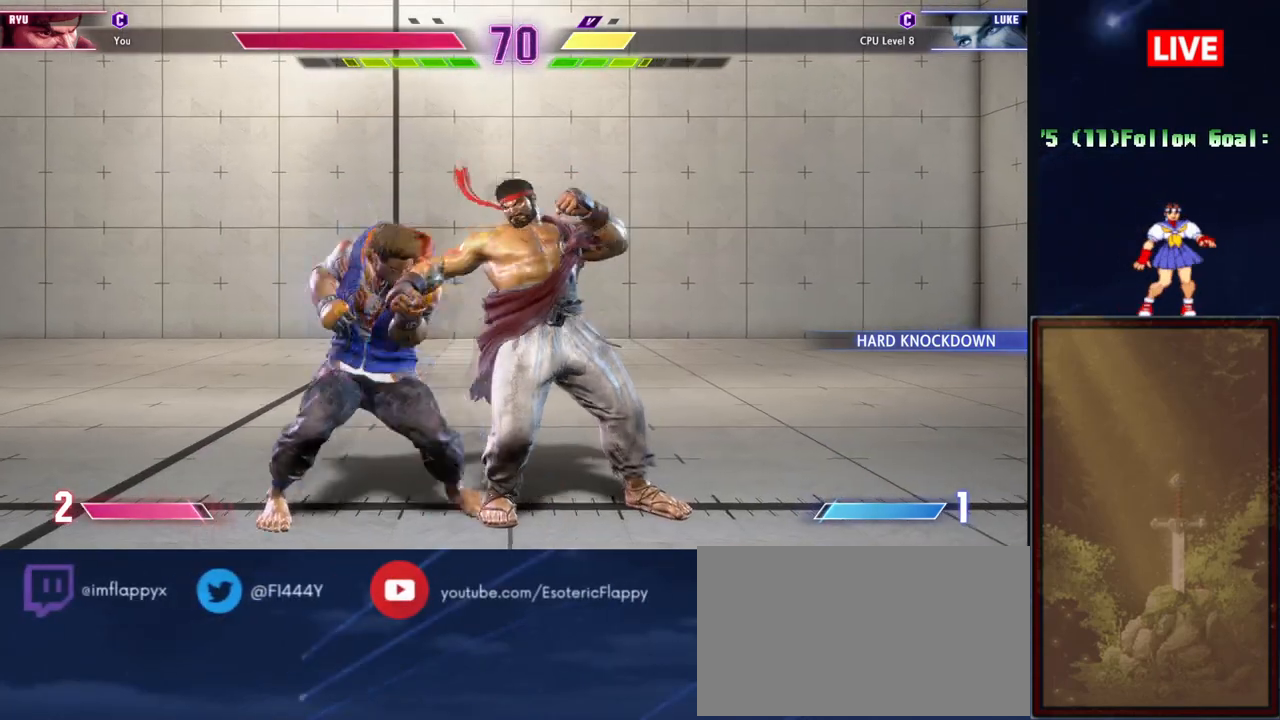
Gameplay with a controller (arcade stick); each line is a JSON object with the inputs held at the frame after it. "events" lists button and stick changes between this image and that frame as [ms after this image, input, new state], when the widget could be followed in between. Not read: L3 R3 left_stick.
{"buttons": [], "events": [[250, "CROSS", "down"], [250, "SQUARE", "down"], [367, "CROSS", "up"], [367, "SQUARE", "up"]]}
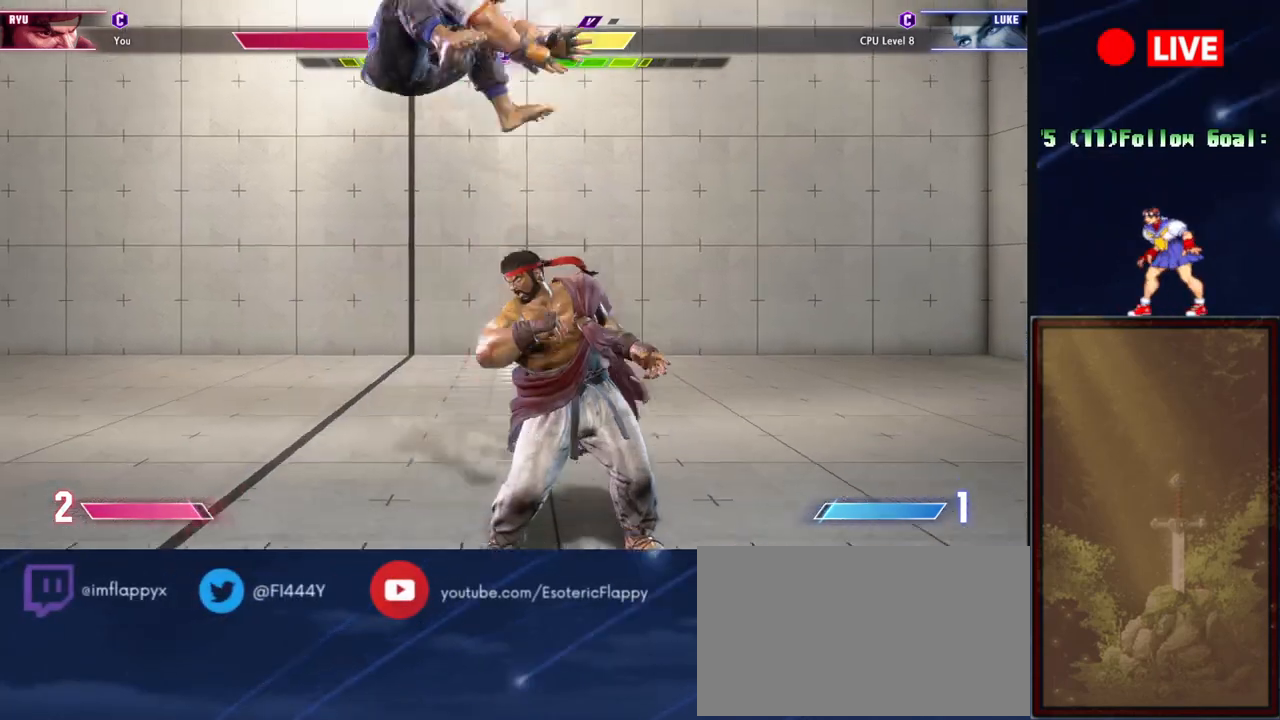
{"buttons": [], "events": []}
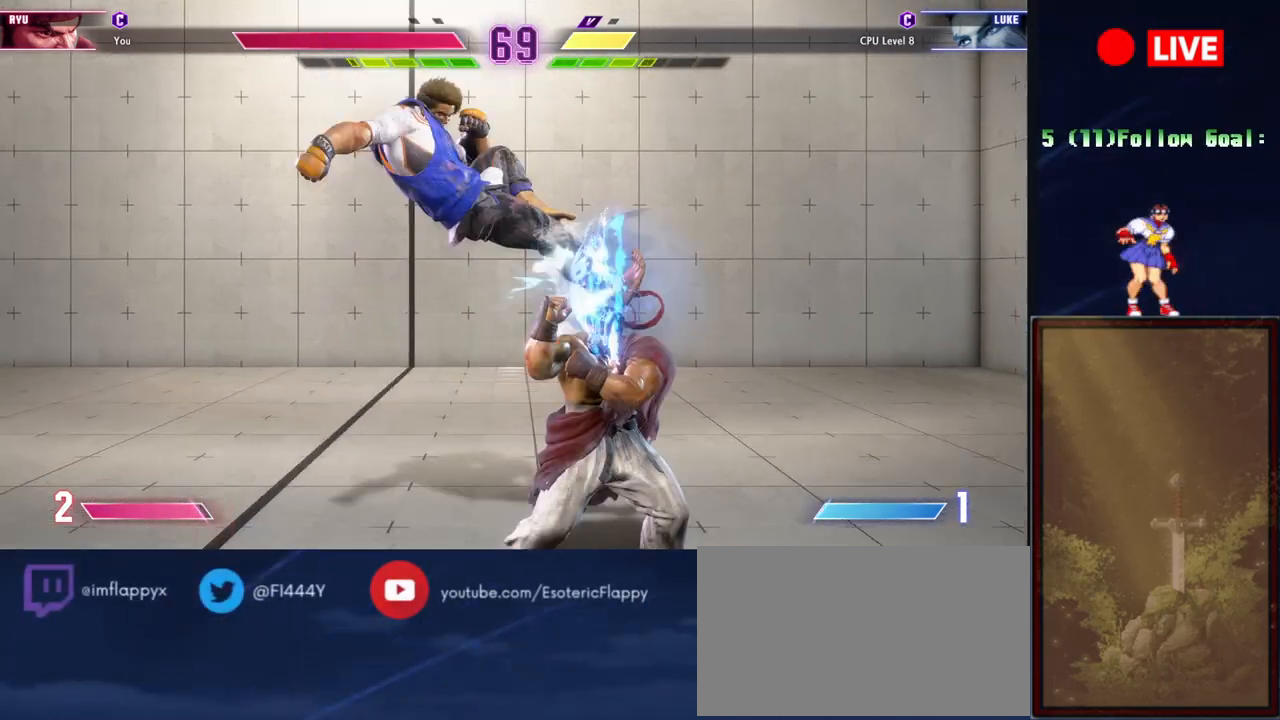
{"buttons": [], "events": [[317, "CROSS", "down"], [467, "CROSS", "up"]]}
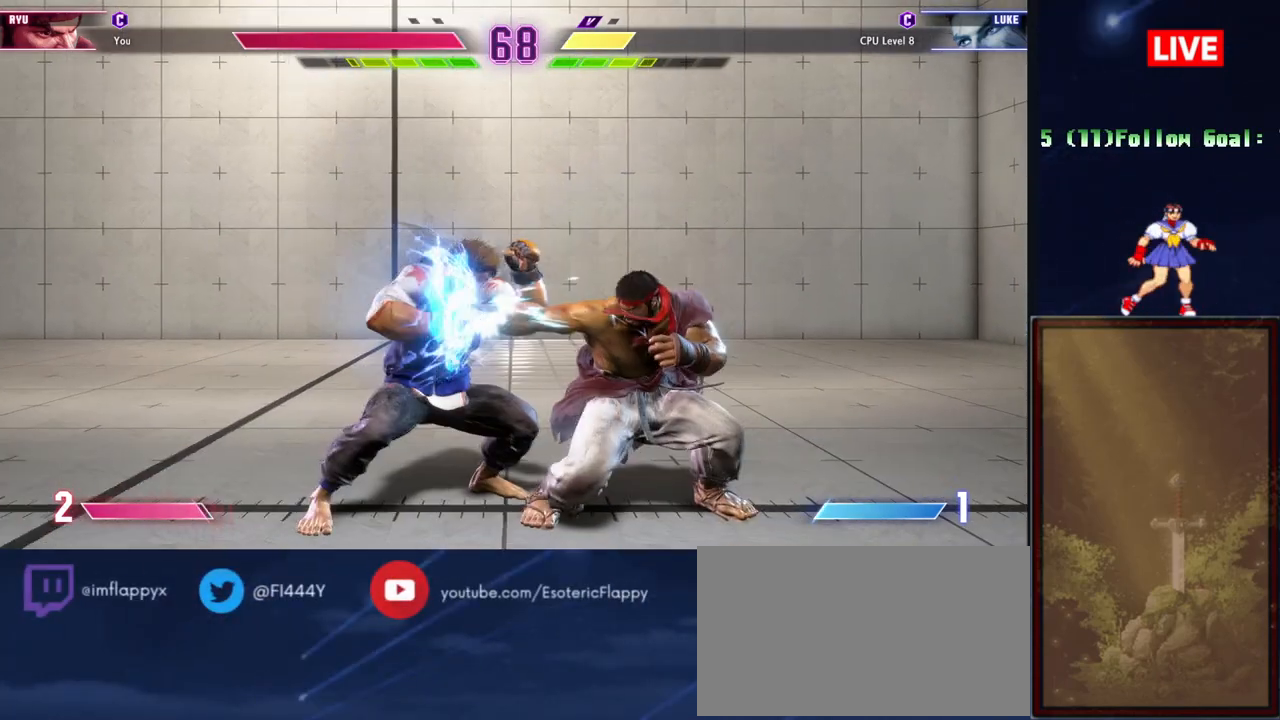
{"buttons": [], "events": [[250, "TRIANGLE", "down"], [334, "TRIANGLE", "up"]]}
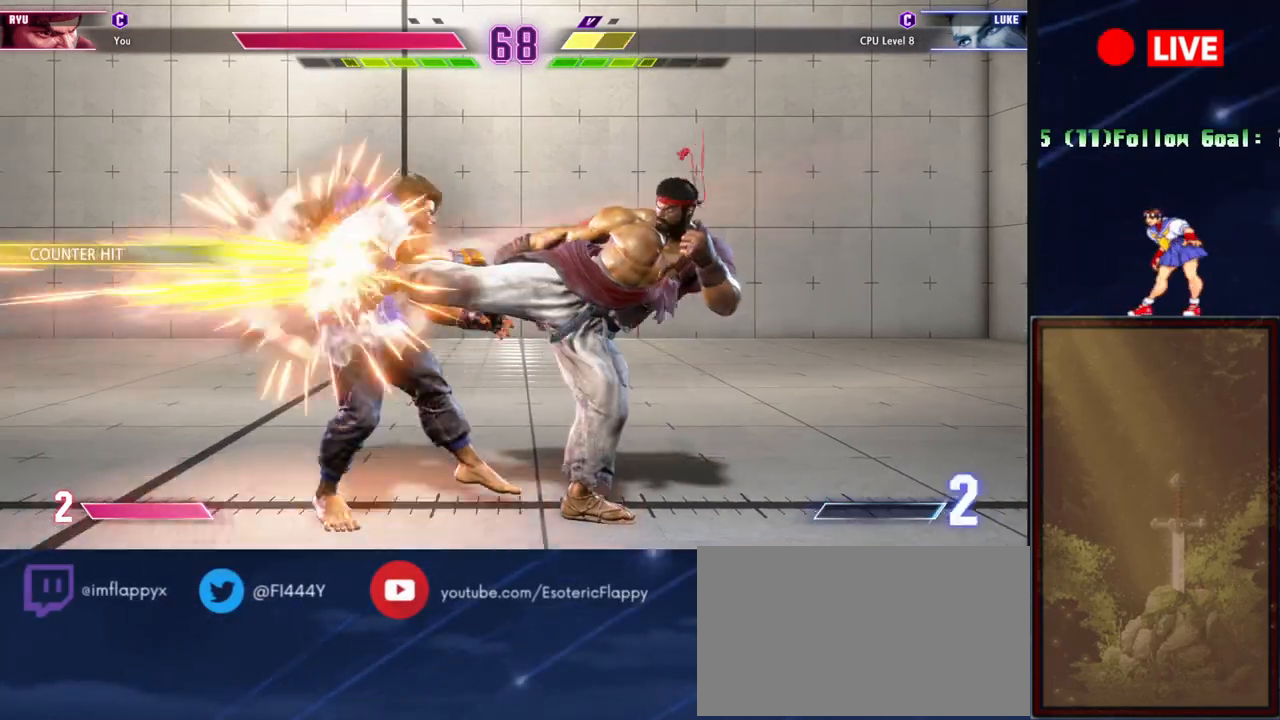
{"buttons": [], "events": []}
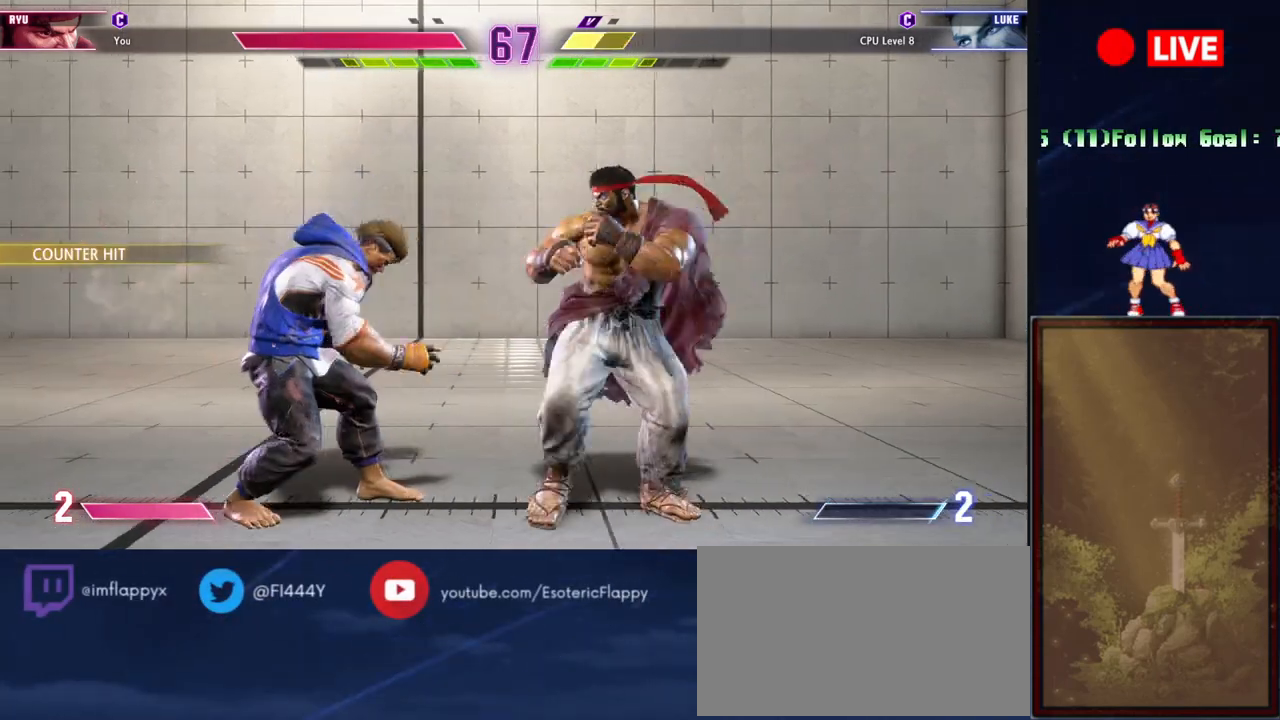
{"buttons": [], "events": [[50, "SQUARE", "down"], [167, "SQUARE", "up"]]}
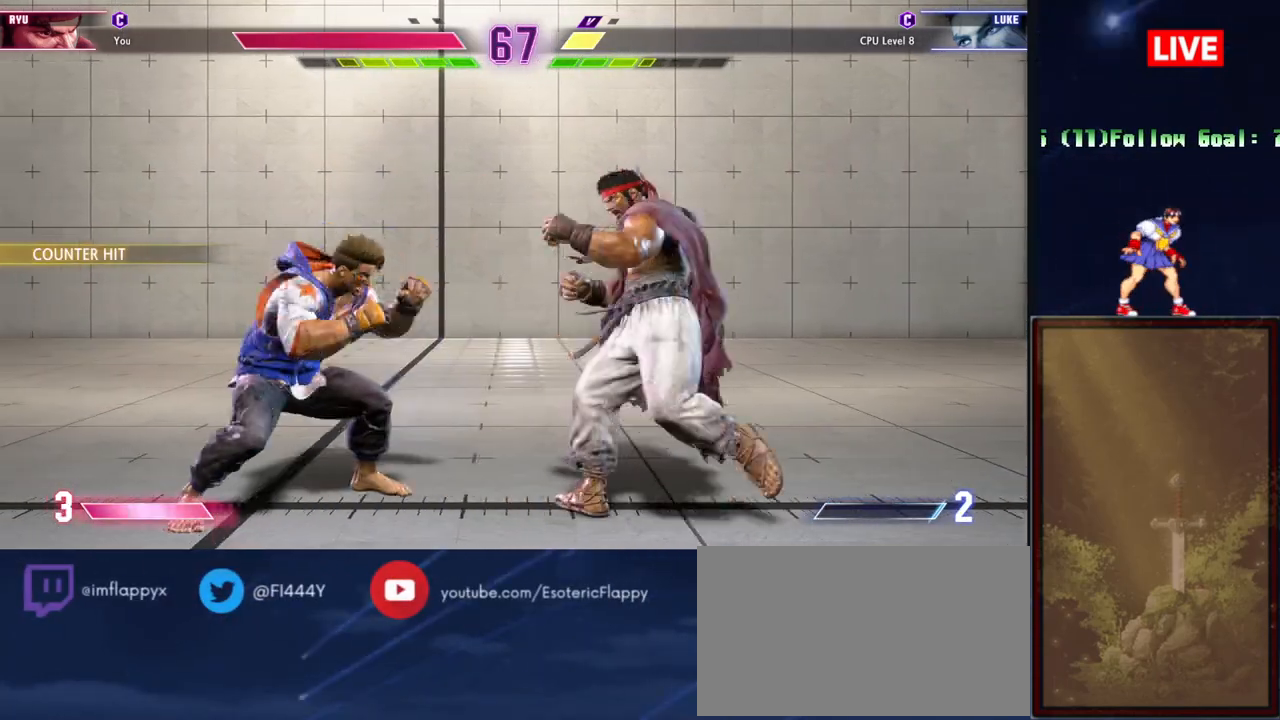
{"buttons": [], "events": [[50, "L2", "down"], [200, "L2", "up"]]}
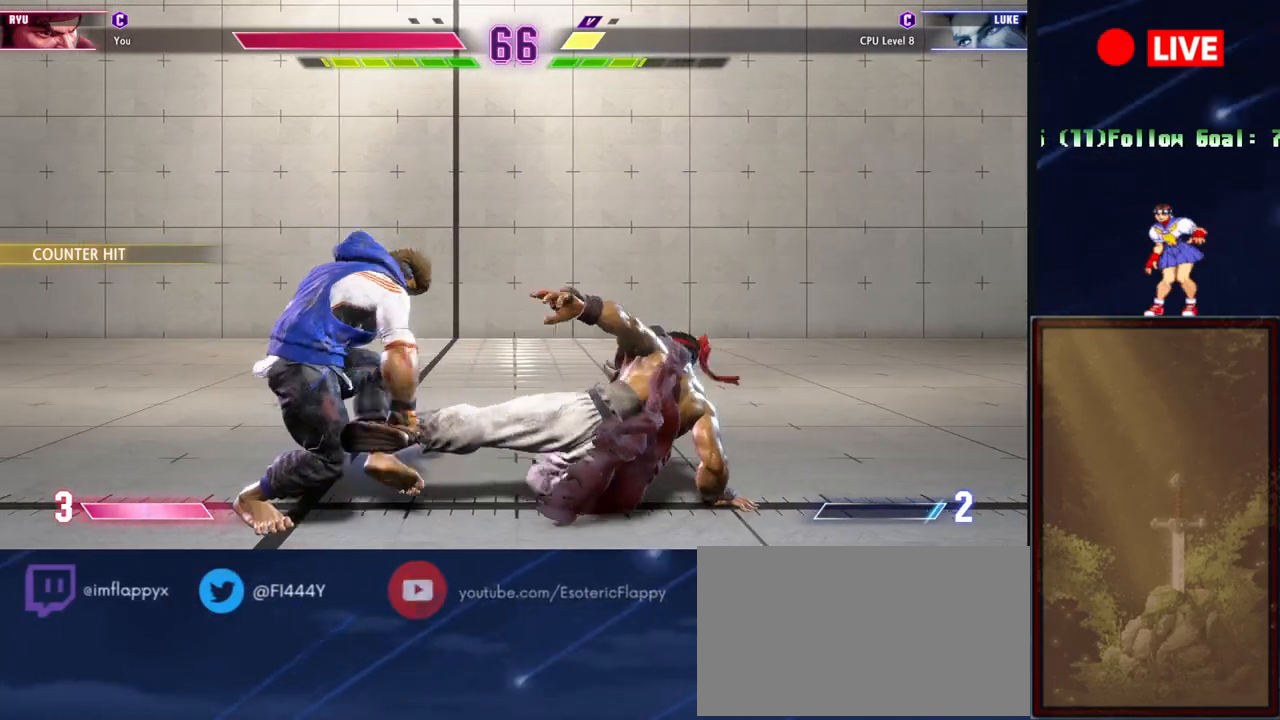
{"buttons": ["TRIANGLE", "R1"], "events": [[451, "R1", "down"], [451, "TRIANGLE", "down"]]}
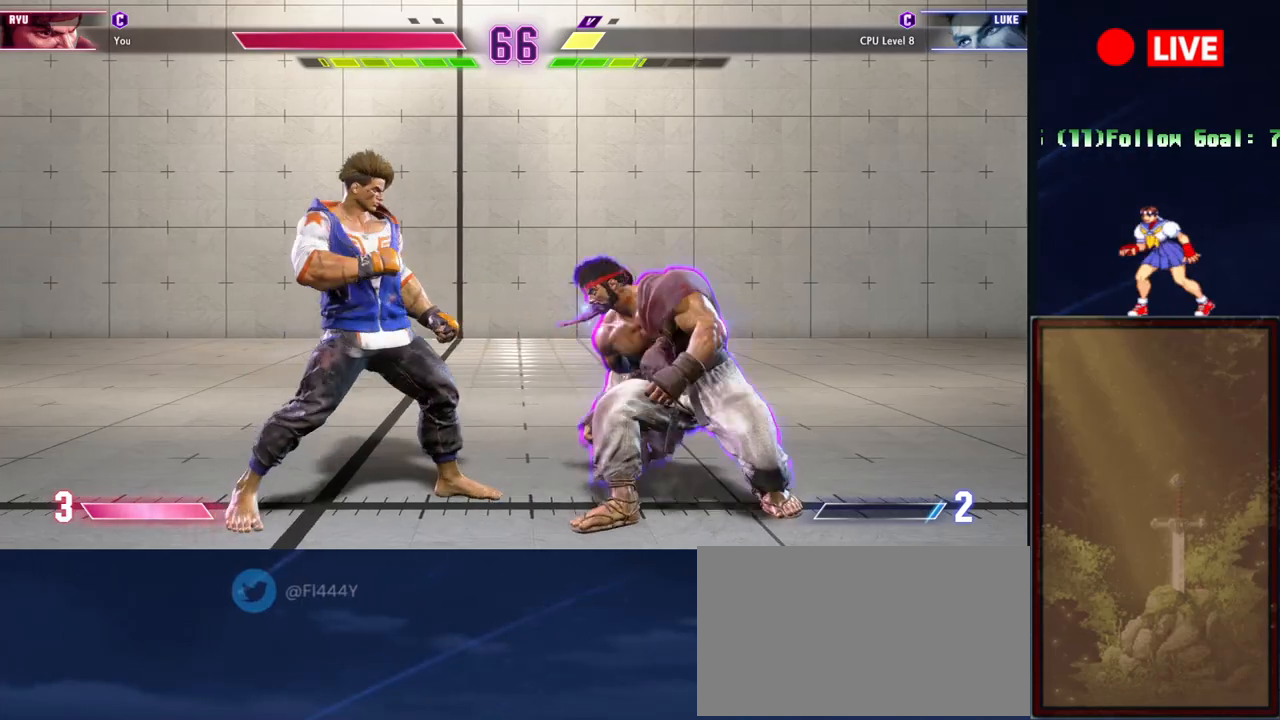
{"buttons": ["TRIANGLE", "R1"], "events": []}
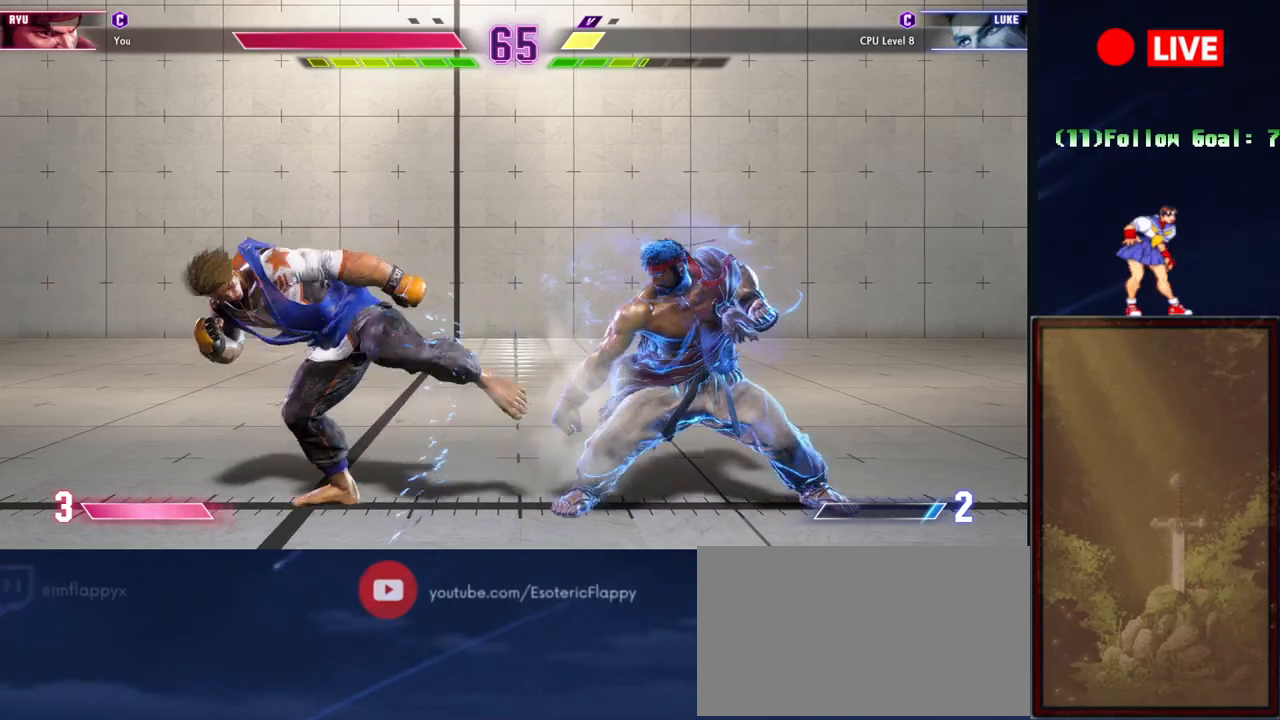
{"buttons": [], "events": [[100, "R1", "up"], [100, "TRIANGLE", "up"]]}
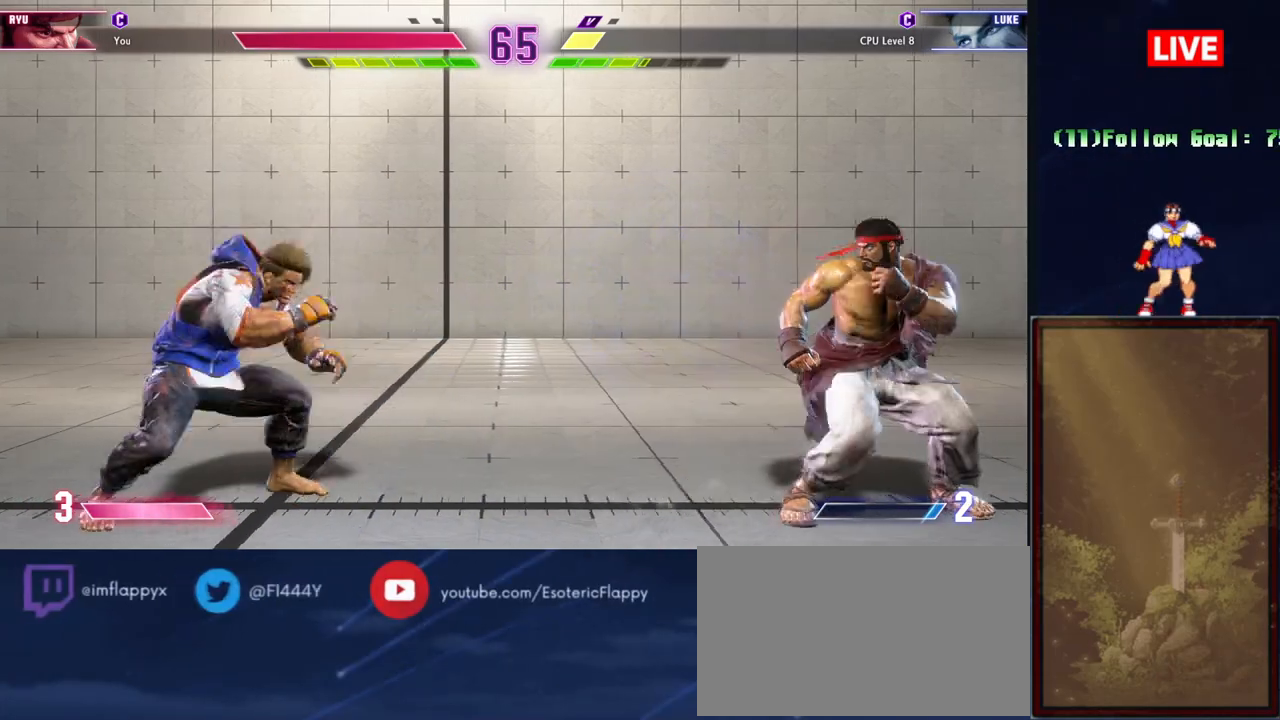
{"buttons": [], "events": []}
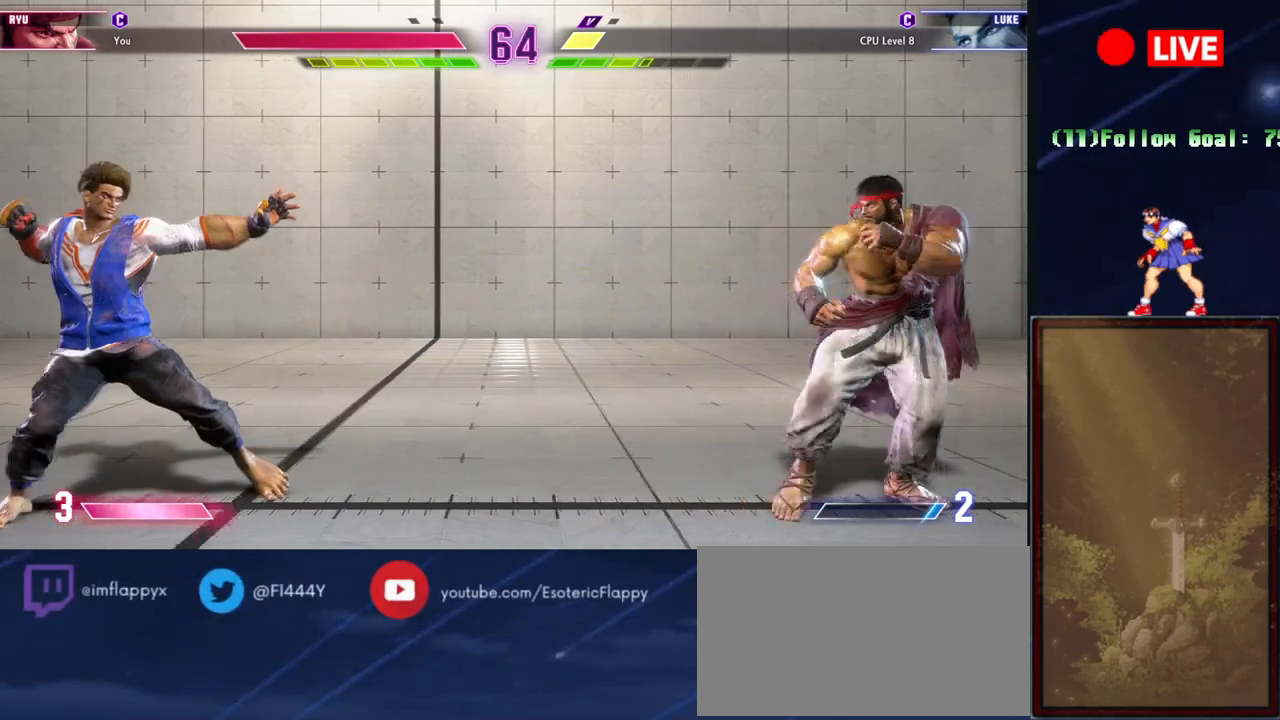
{"buttons": [], "events": []}
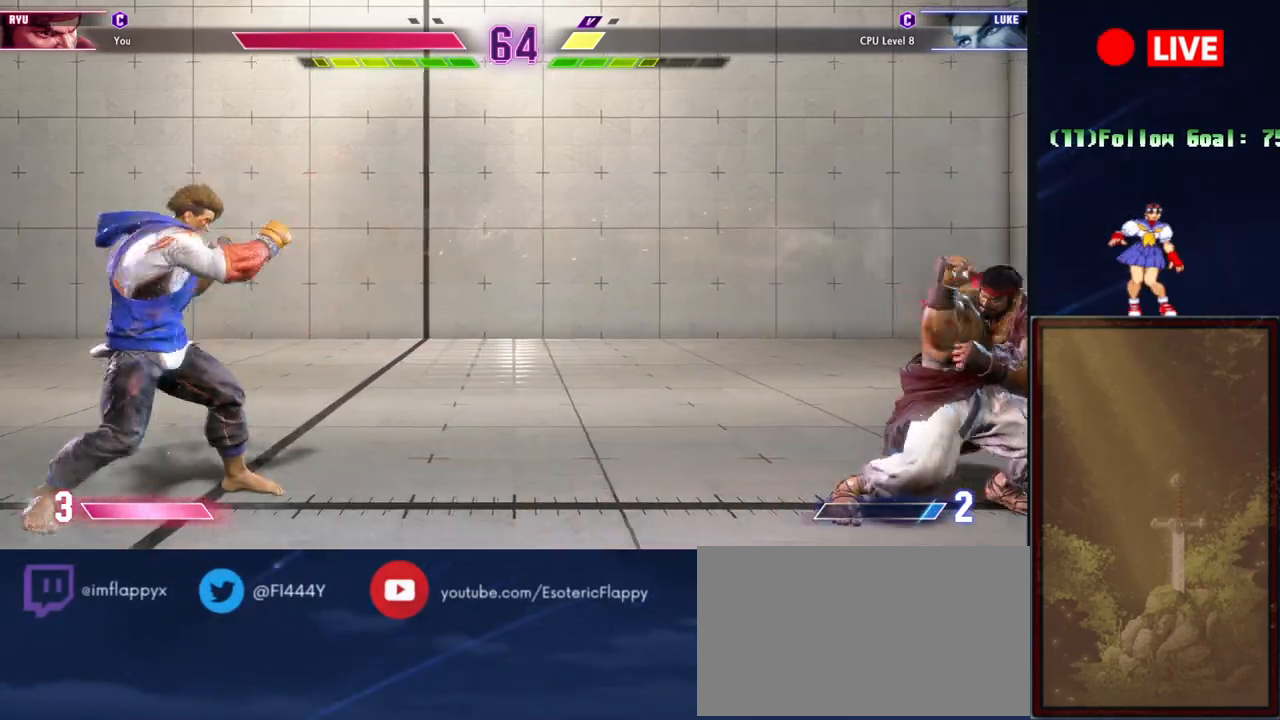
{"buttons": [], "events": [[250, "CROSS", "down"], [333, "CROSS", "up"]]}
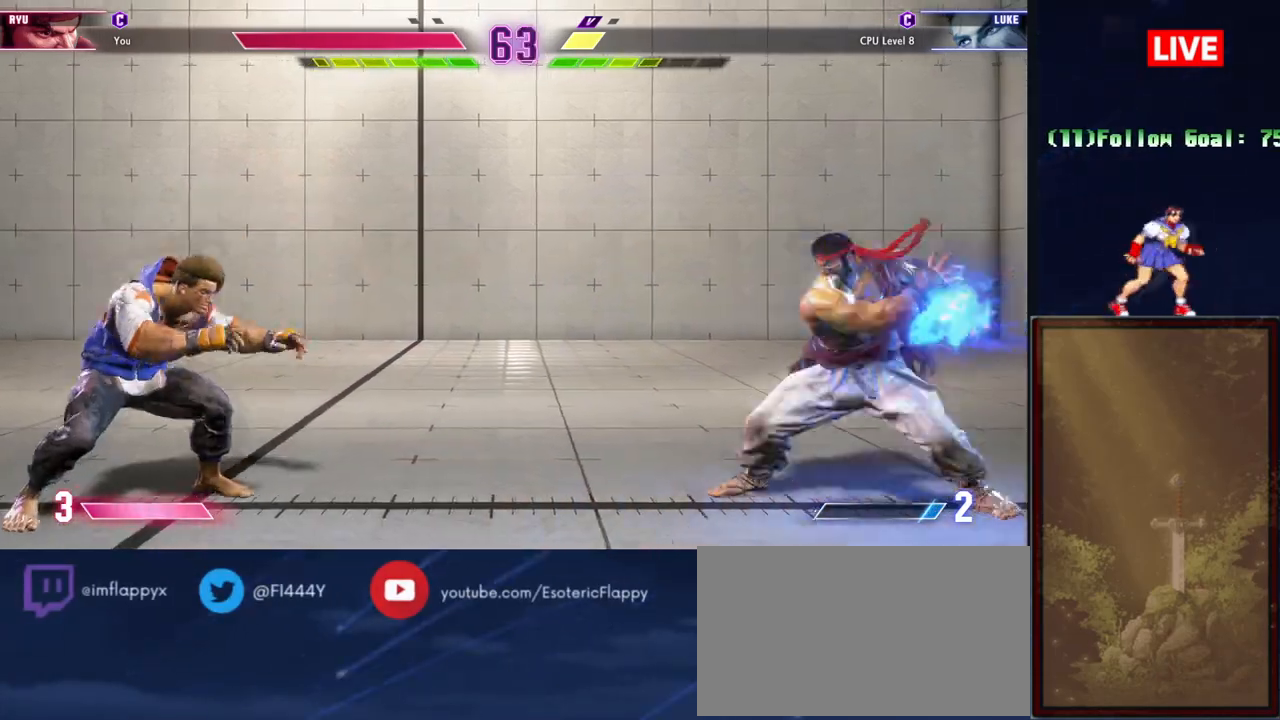
{"buttons": [], "events": []}
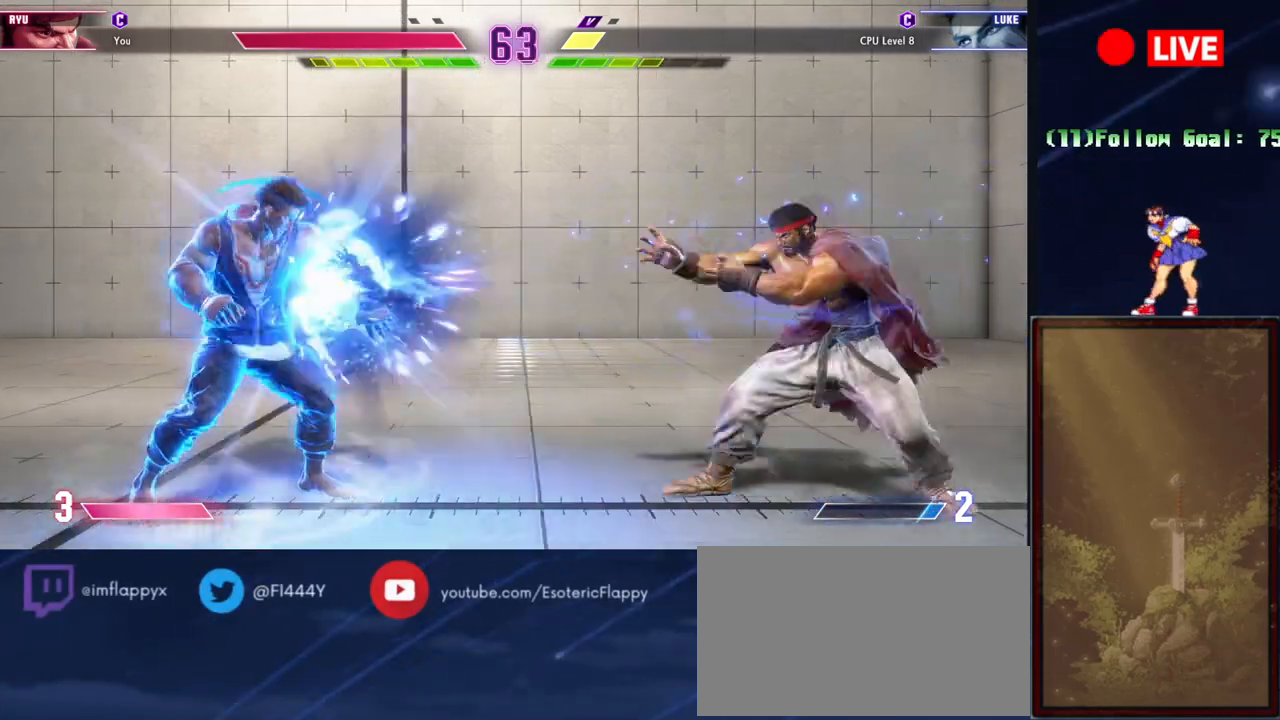
{"buttons": [], "events": [[150, "R2", "down"], [267, "R2", "up"]]}
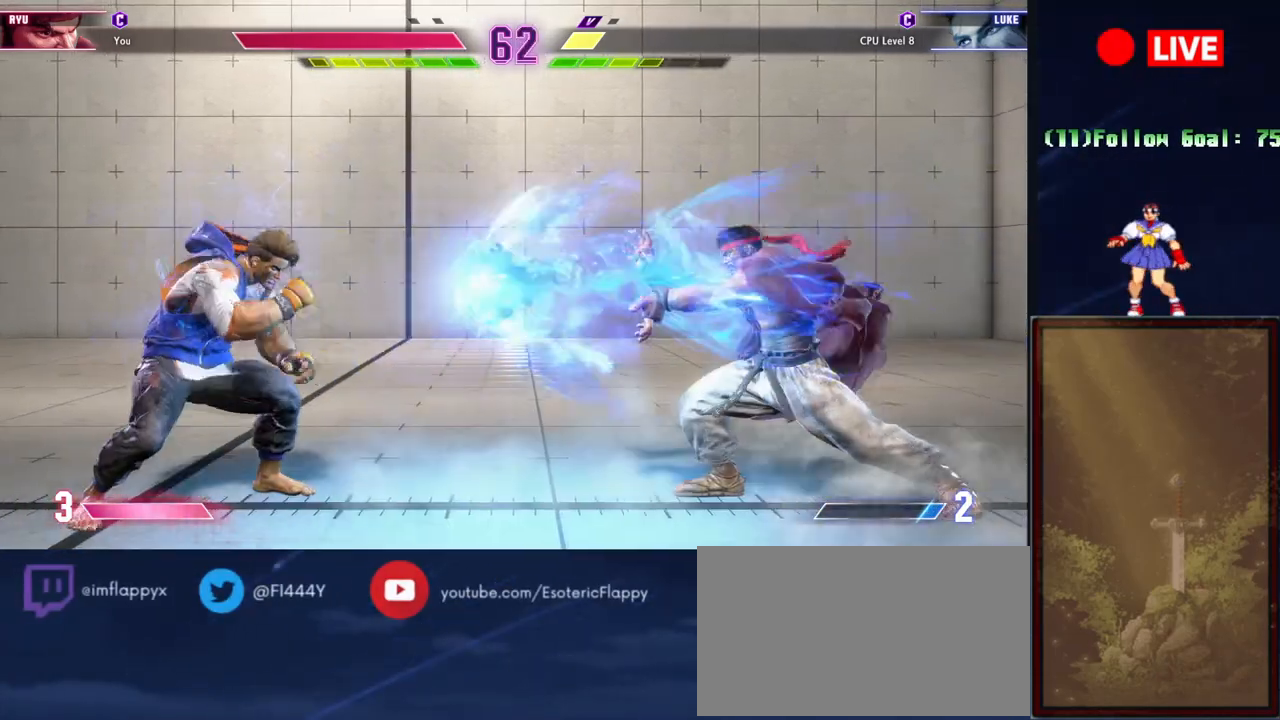
{"buttons": ["R2"], "events": [[484, "R2", "down"]]}
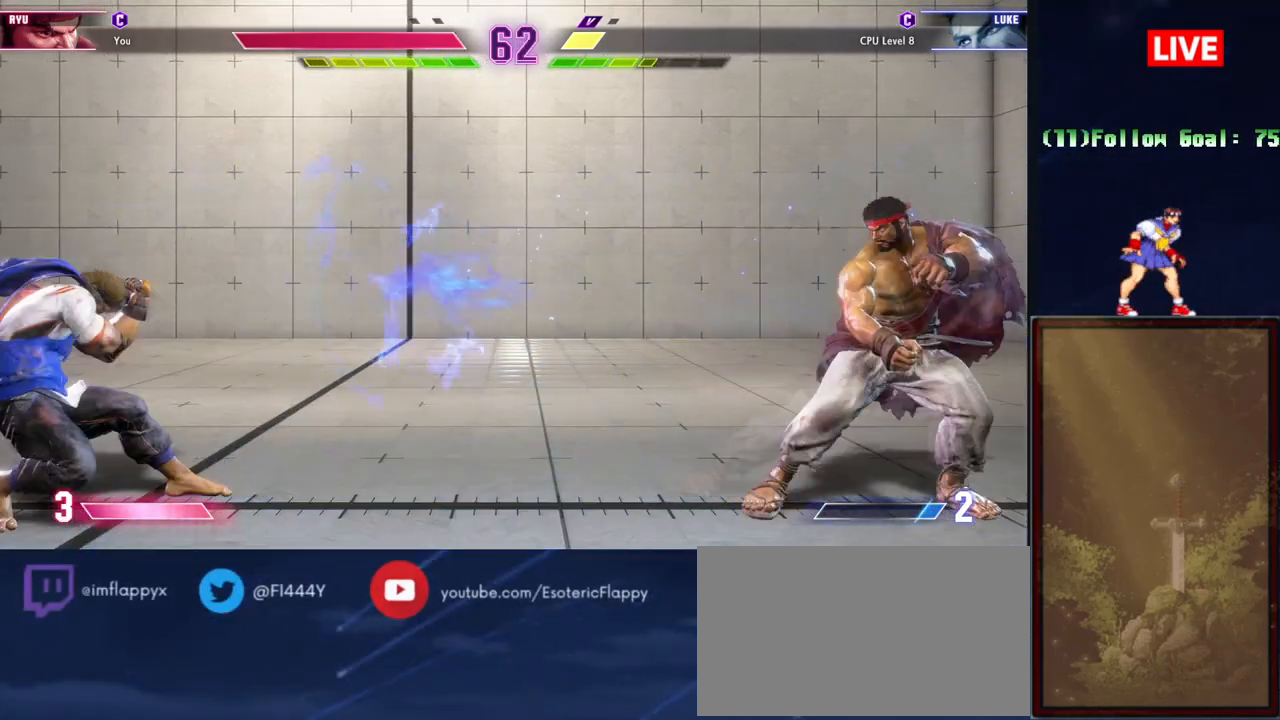
{"buttons": [], "events": [[66, "R2", "up"]]}
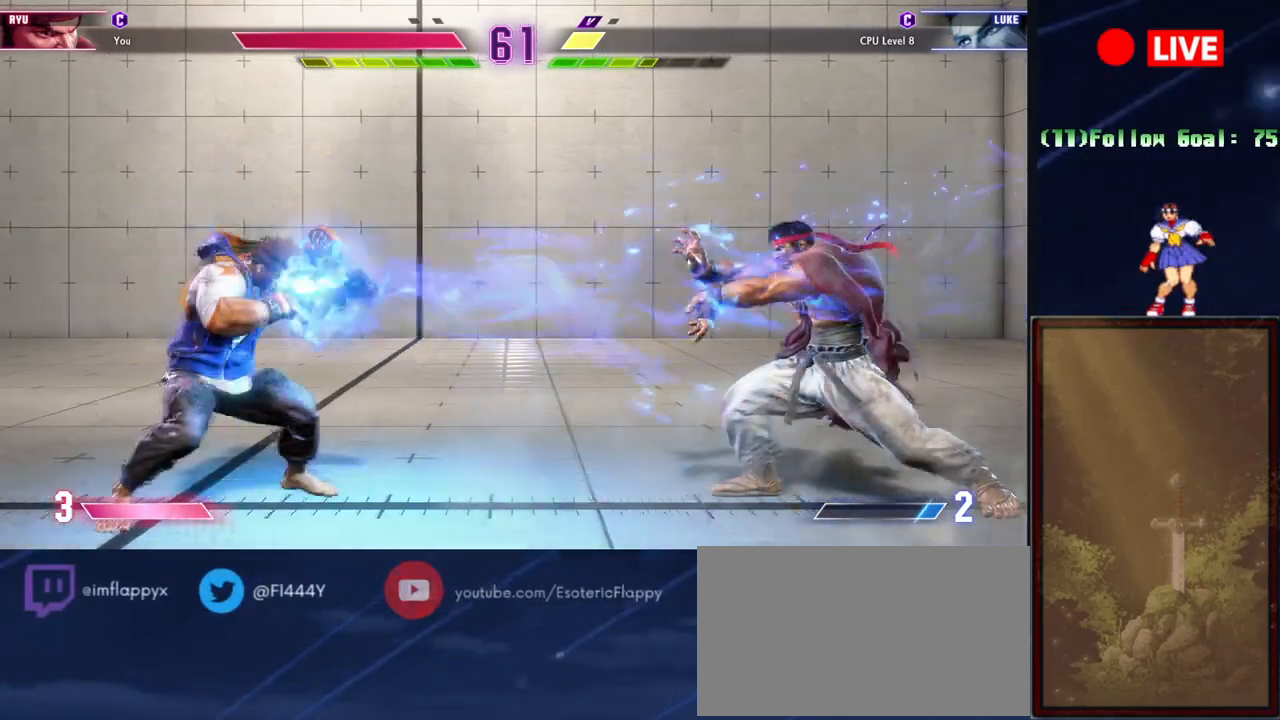
{"buttons": [], "events": [[384, "CROSS", "down"], [434, "CROSS", "up"]]}
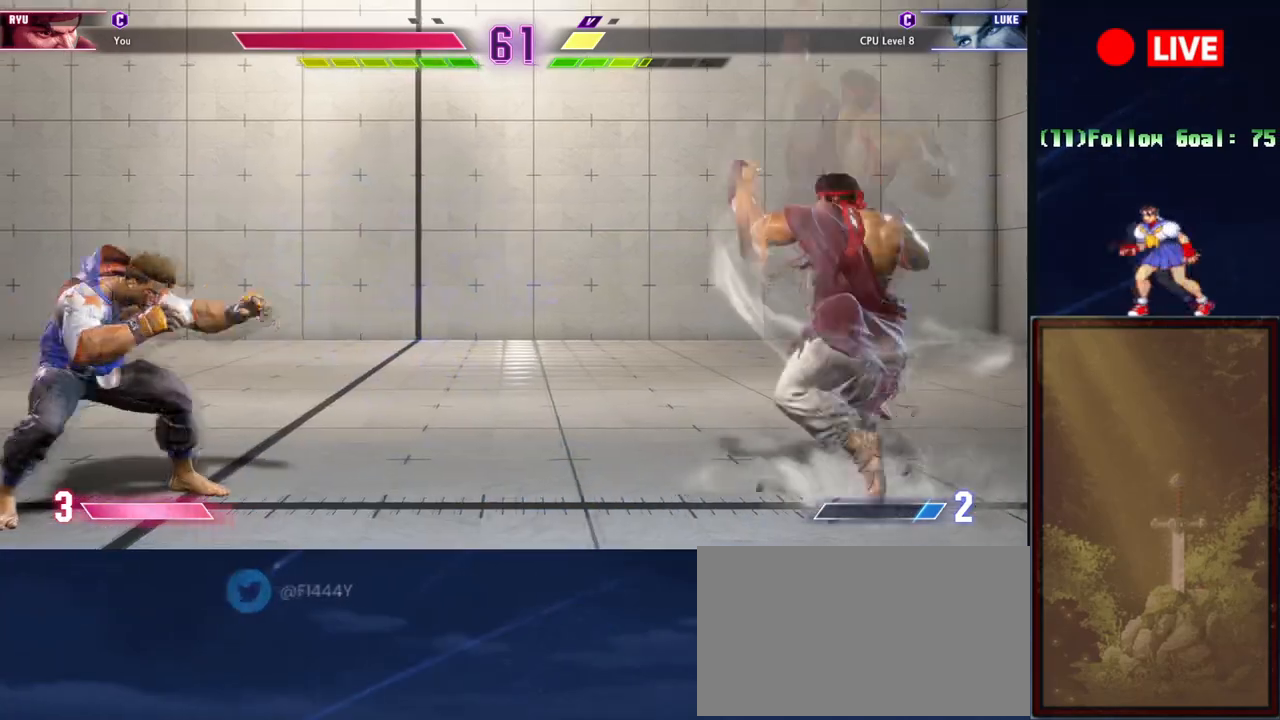
{"buttons": [], "events": []}
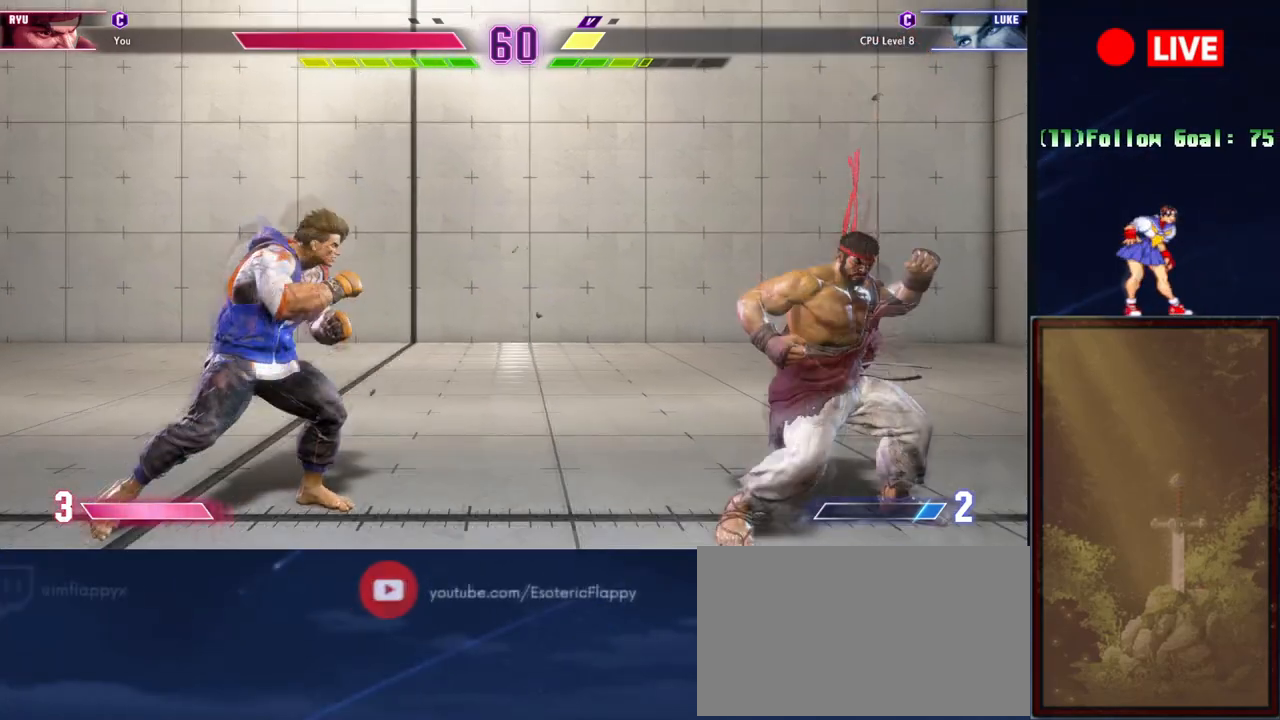
{"buttons": [], "events": []}
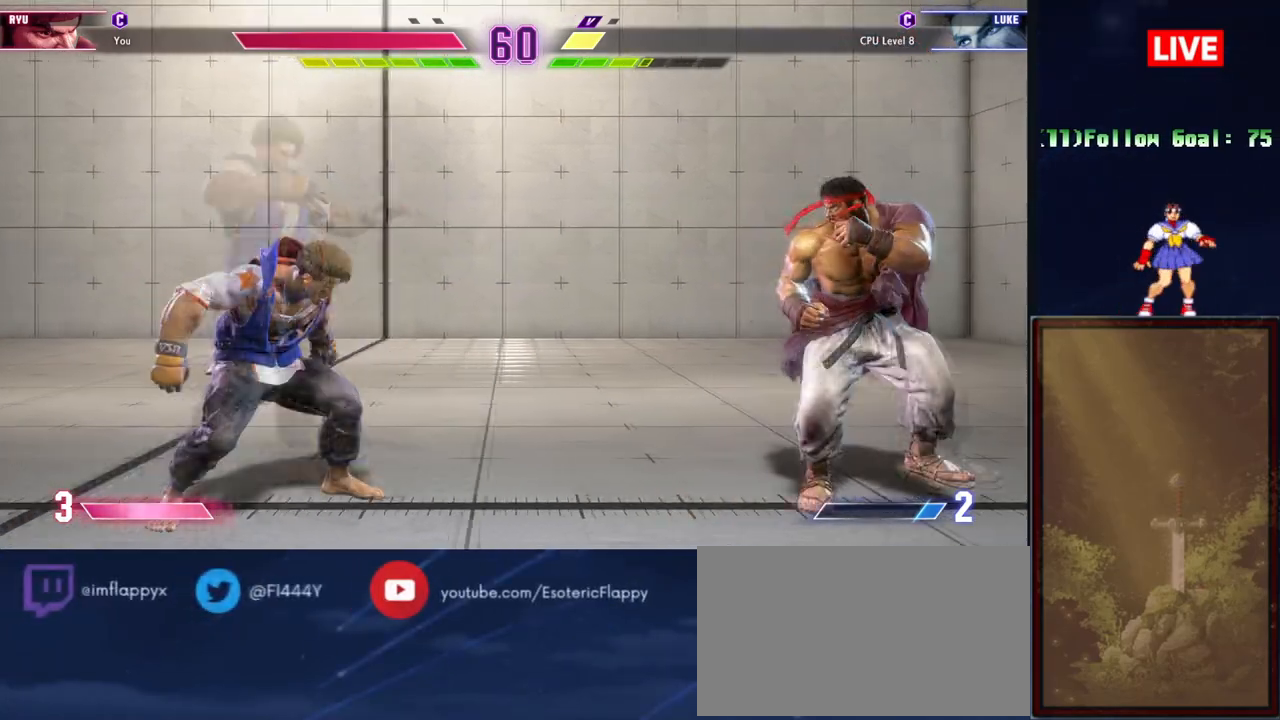
{"buttons": [], "events": []}
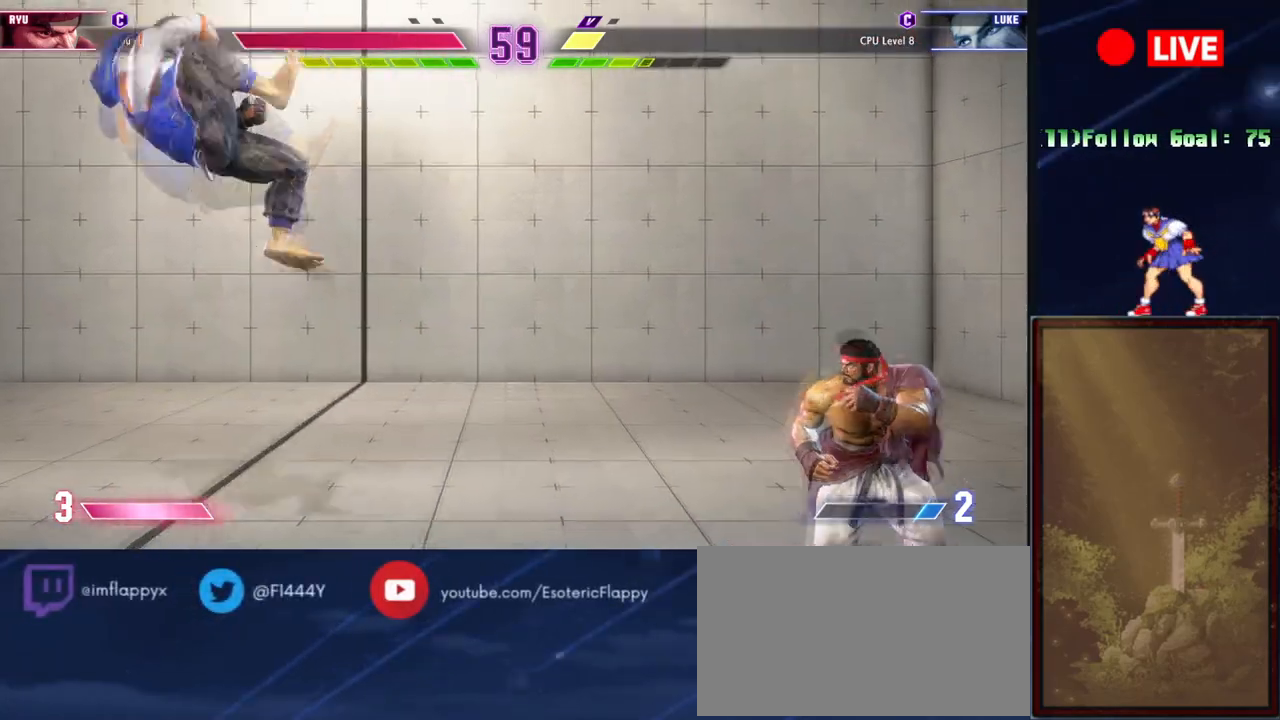
{"buttons": [], "events": []}
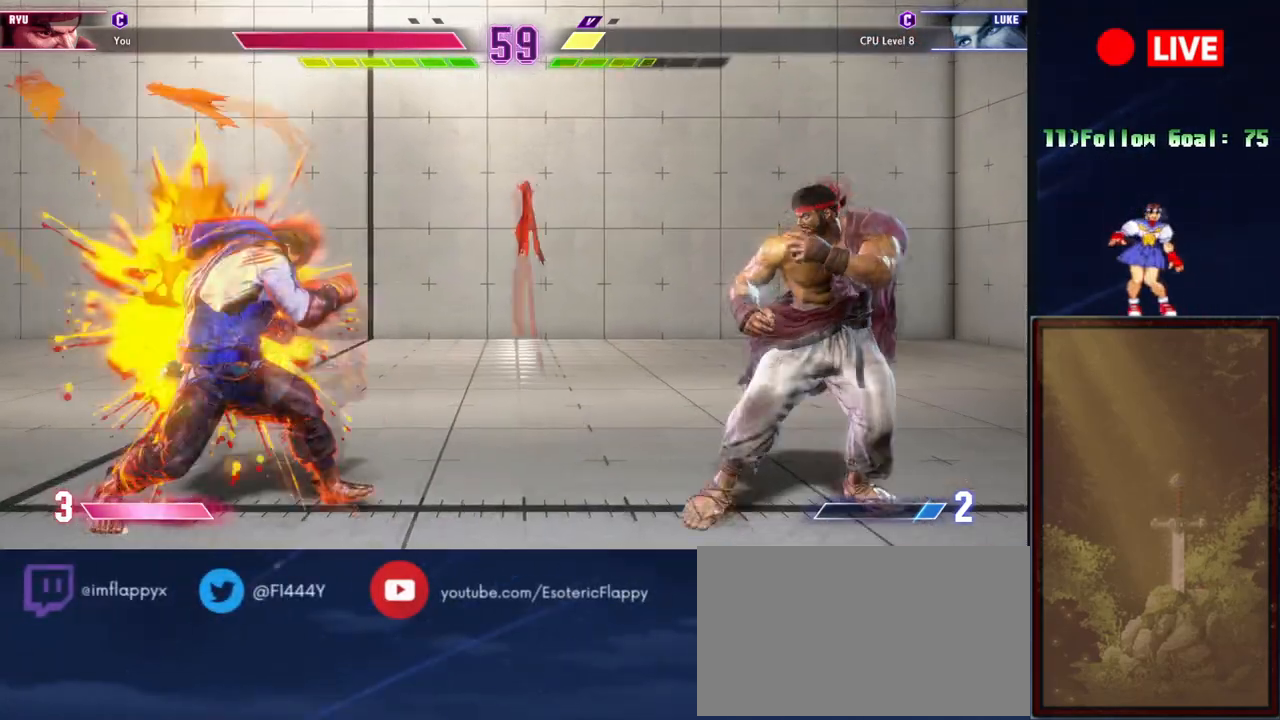
{"buttons": ["TRIANGLE", "R1"], "events": [[217, "R1", "down"], [217, "TRIANGLE", "down"]]}
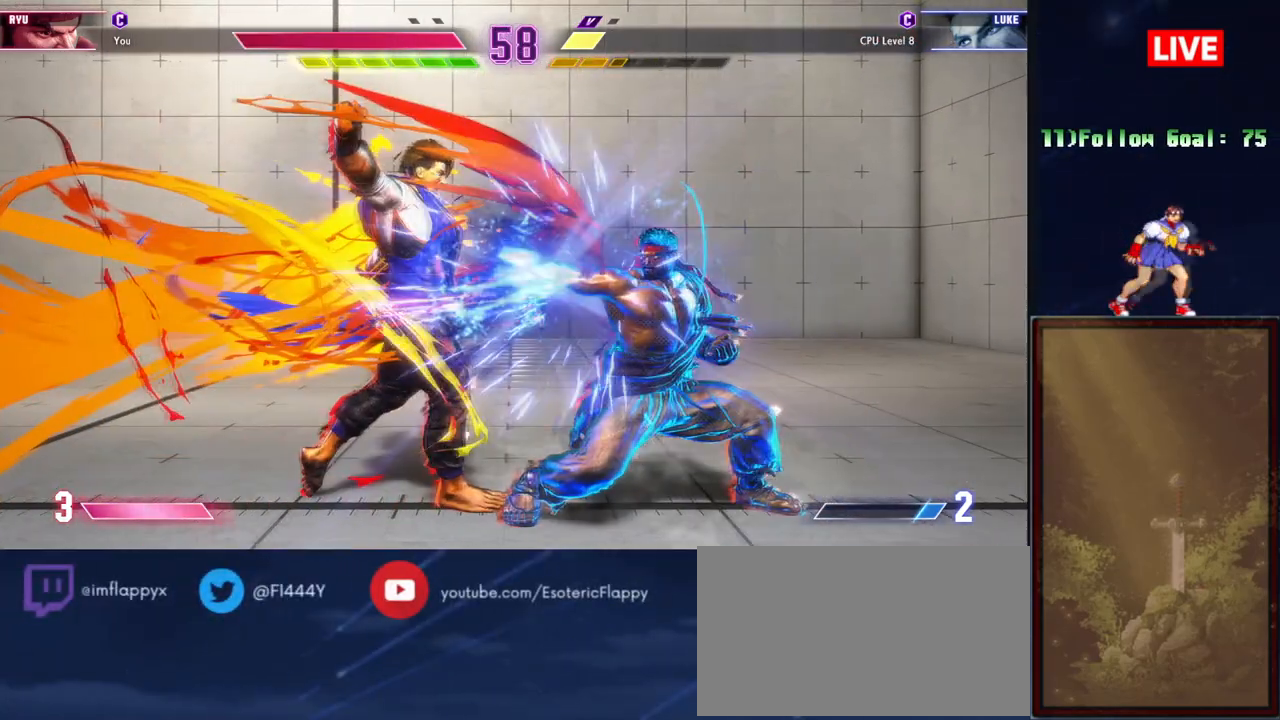
{"buttons": ["R1"], "events": [[184, "TRIANGLE", "up"], [234, "R1", "up"], [434, "R1", "down"]]}
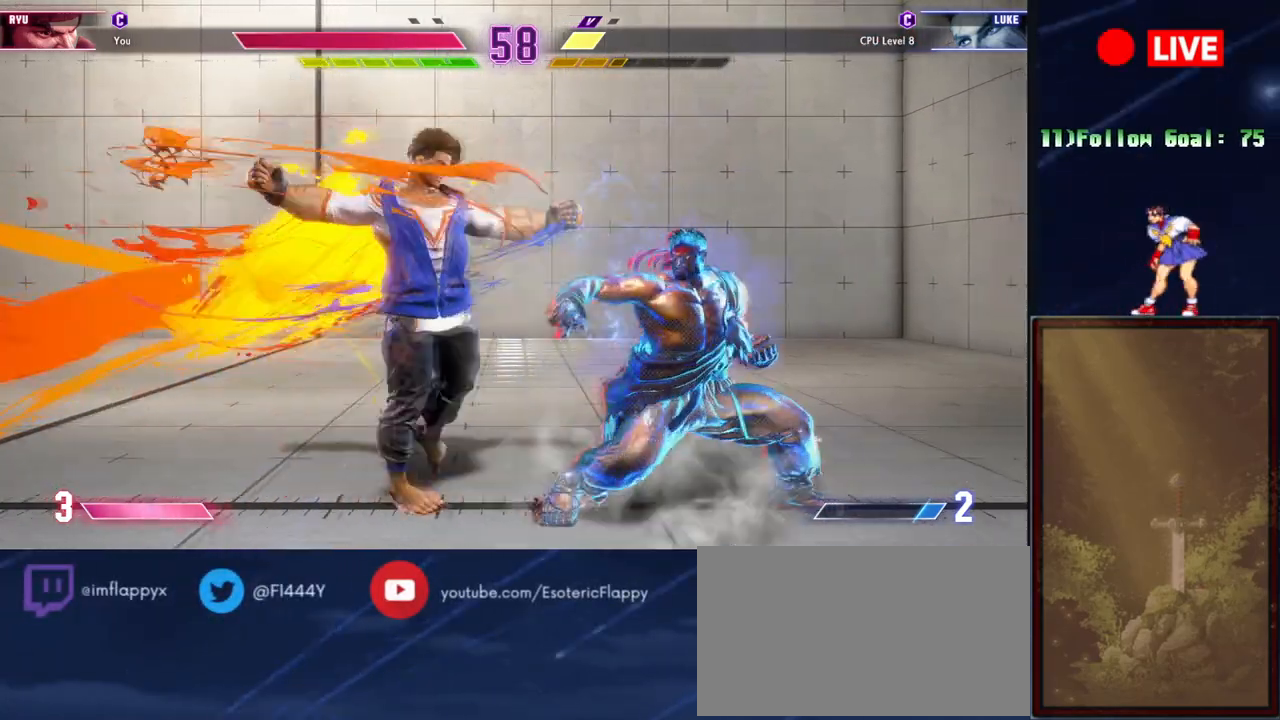
{"buttons": ["R1"], "events": [[50, "R1", "up"], [117, "R1", "down"], [184, "R1", "up"], [250, "R1", "down"]]}
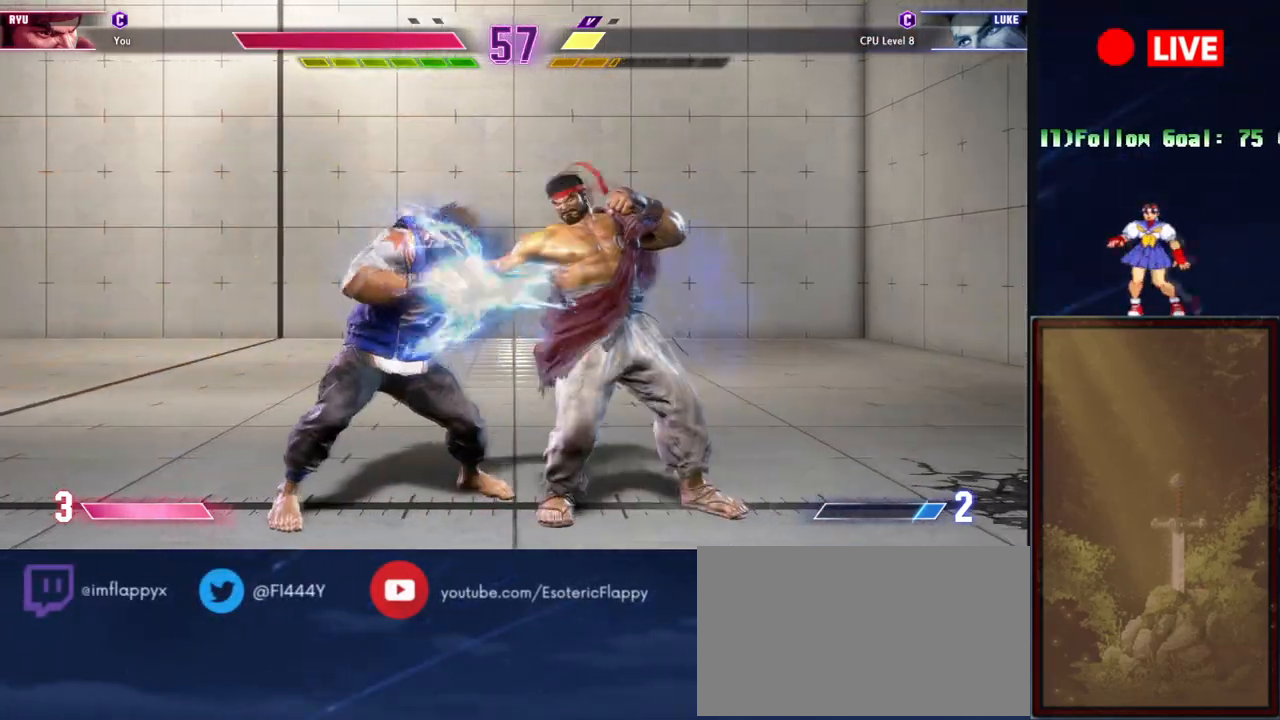
{"buttons": [], "events": [[150, "R1", "up"], [350, "TRIANGLE", "down"], [467, "TRIANGLE", "up"]]}
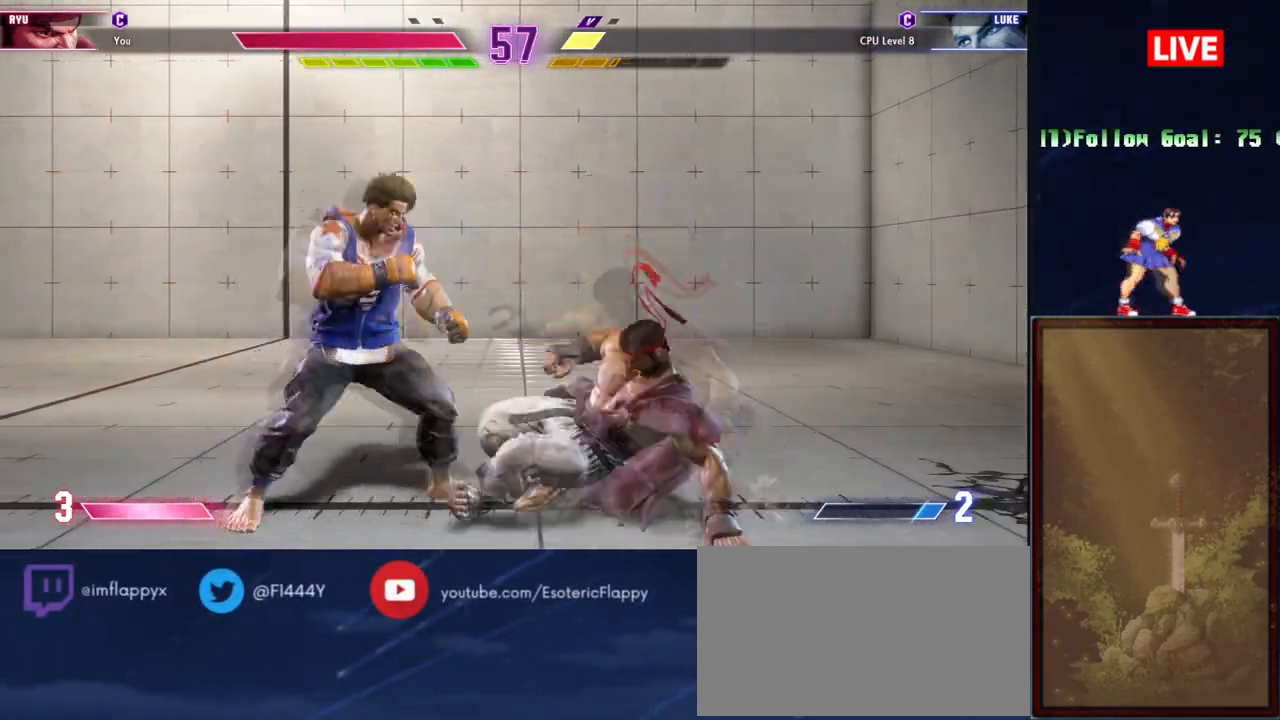
{"buttons": [], "events": [[83, "SQUARE", "down"], [200, "SQUARE", "up"]]}